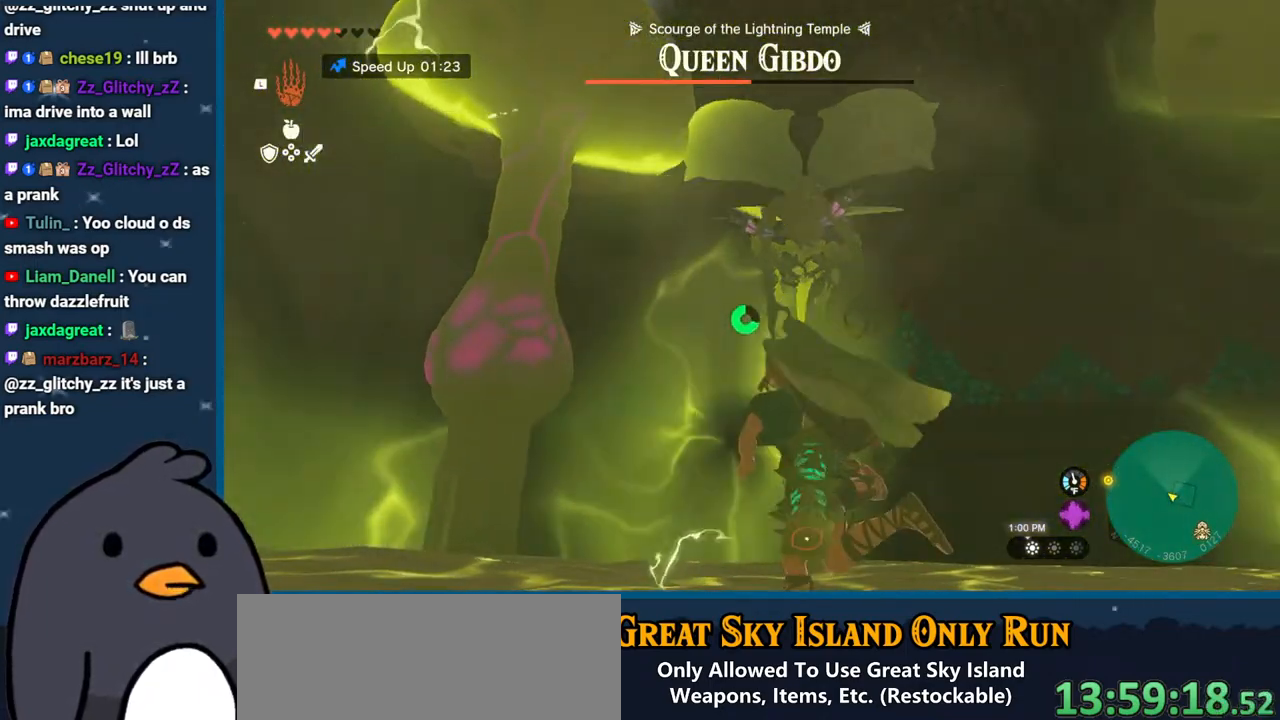
Gameplay with a controller (Nintendo layout); each line is a JSON object with the inputs held at the frame after it. "events" lists button and stick changes between this image and that frame as [ms after this image, input, new state], when the widget could be followed in between. Not read: L3 R3.
{"buttons": ["R2"], "left_stick": "up", "right_stick": "center", "events": [[133, "right_stick", "up-right"], [267, "left_stick", "up"], [350, "R2", "down"], [350, "right_stick", "center"]]}
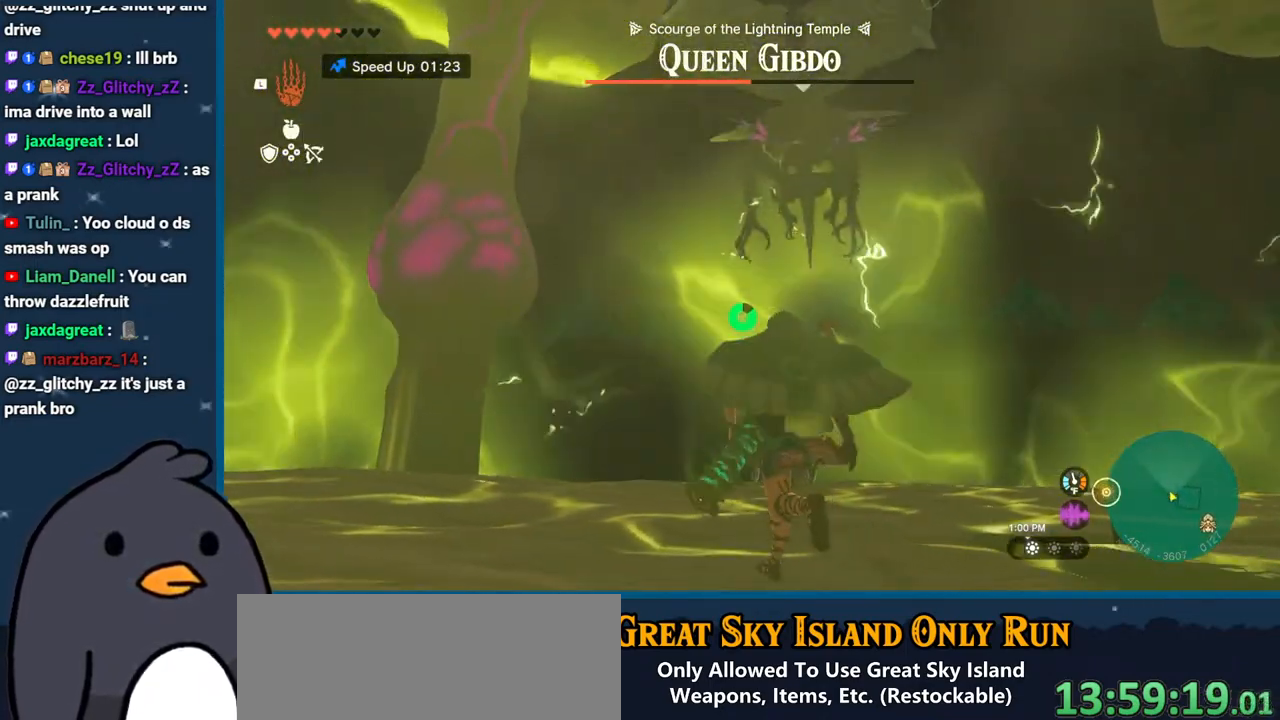
{"buttons": ["R2", "DPAD_RIGHT"], "left_stick": "center", "right_stick": "center", "events": [[33, "left_stick", "center"], [117, "DPAD_LEFT", "down"], [350, "DPAD_LEFT", "up"], [383, "DPAD_RIGHT", "down"]]}
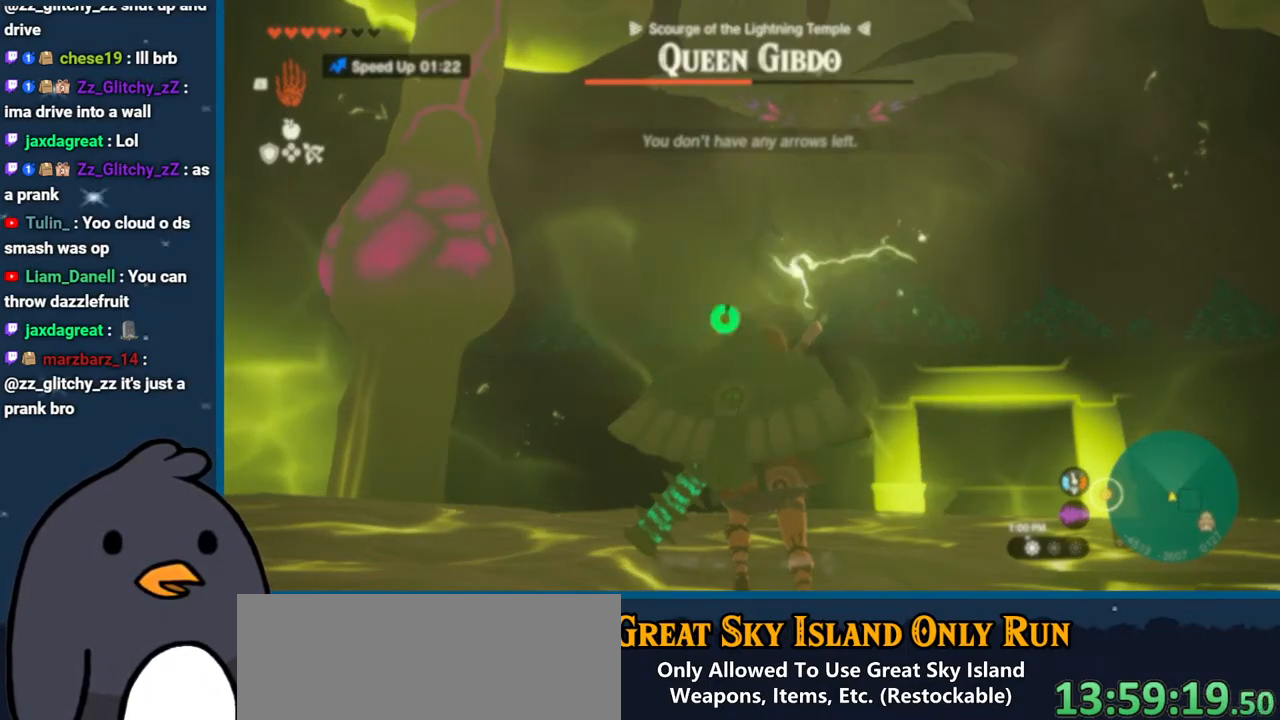
{"buttons": ["R2", "DPAD_RIGHT"], "left_stick": "center", "right_stick": "center", "events": []}
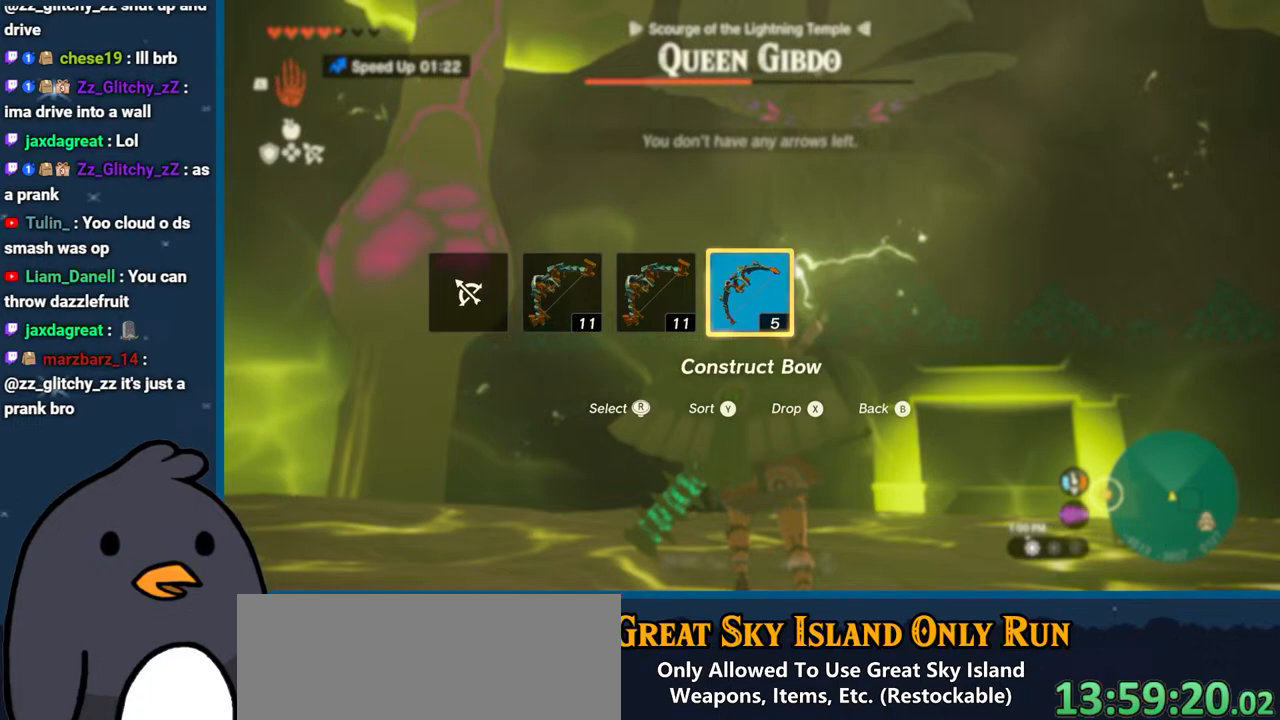
{"buttons": ["R2", "DPAD_RIGHT"], "left_stick": "center", "right_stick": "center", "events": []}
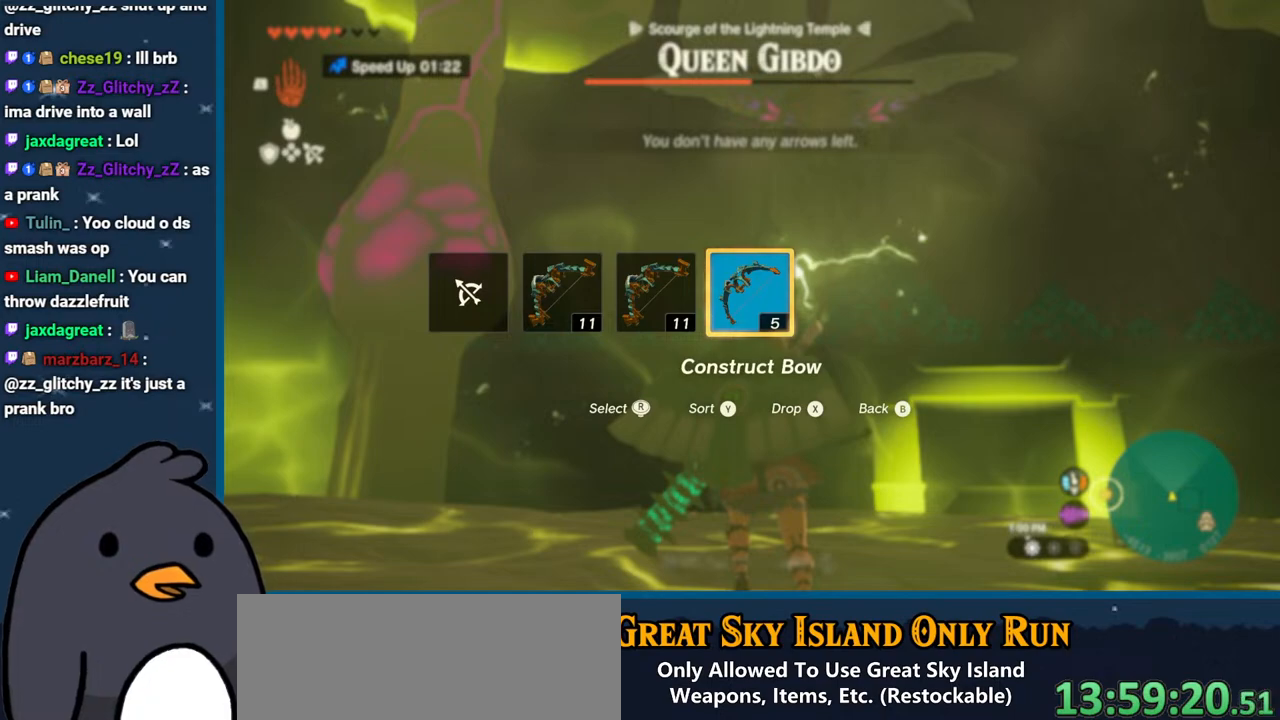
{"buttons": ["DPAD_RIGHT"], "left_stick": "center", "right_stick": "center", "events": [[317, "R2", "up"]]}
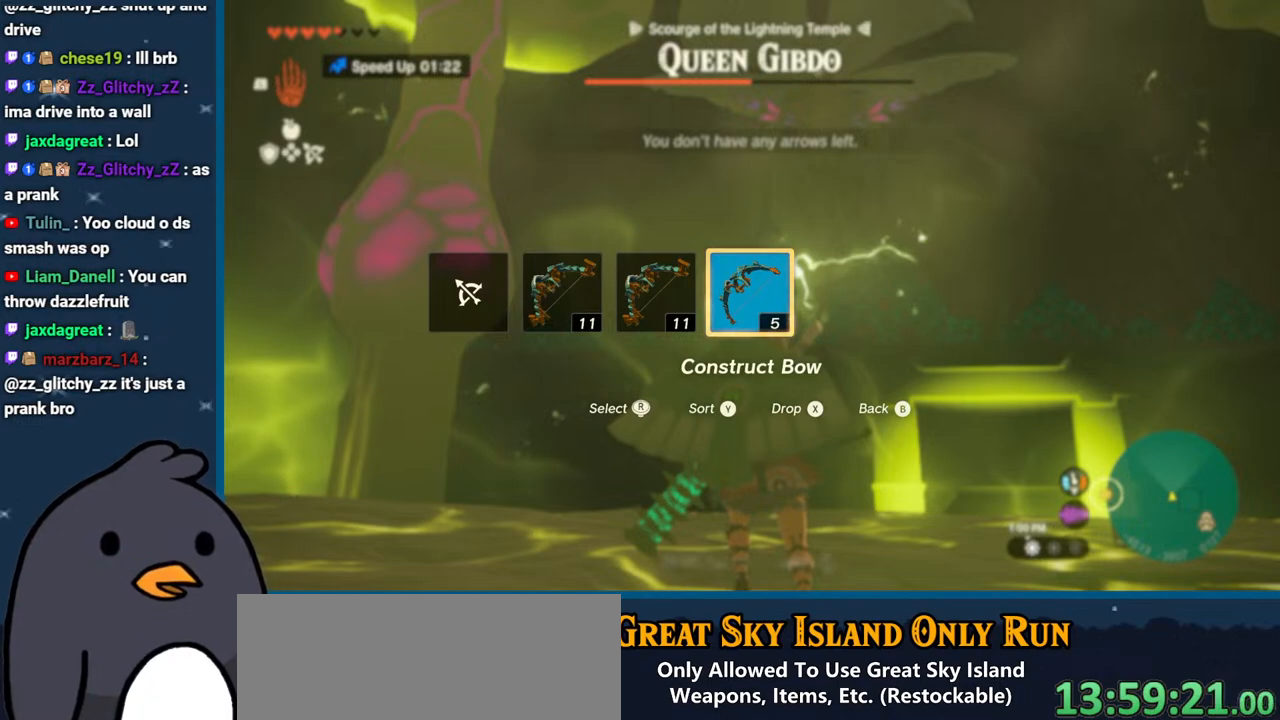
{"buttons": ["B", "DPAD_RIGHT"], "left_stick": "center", "right_stick": "center", "events": [[500, "B", "down"]]}
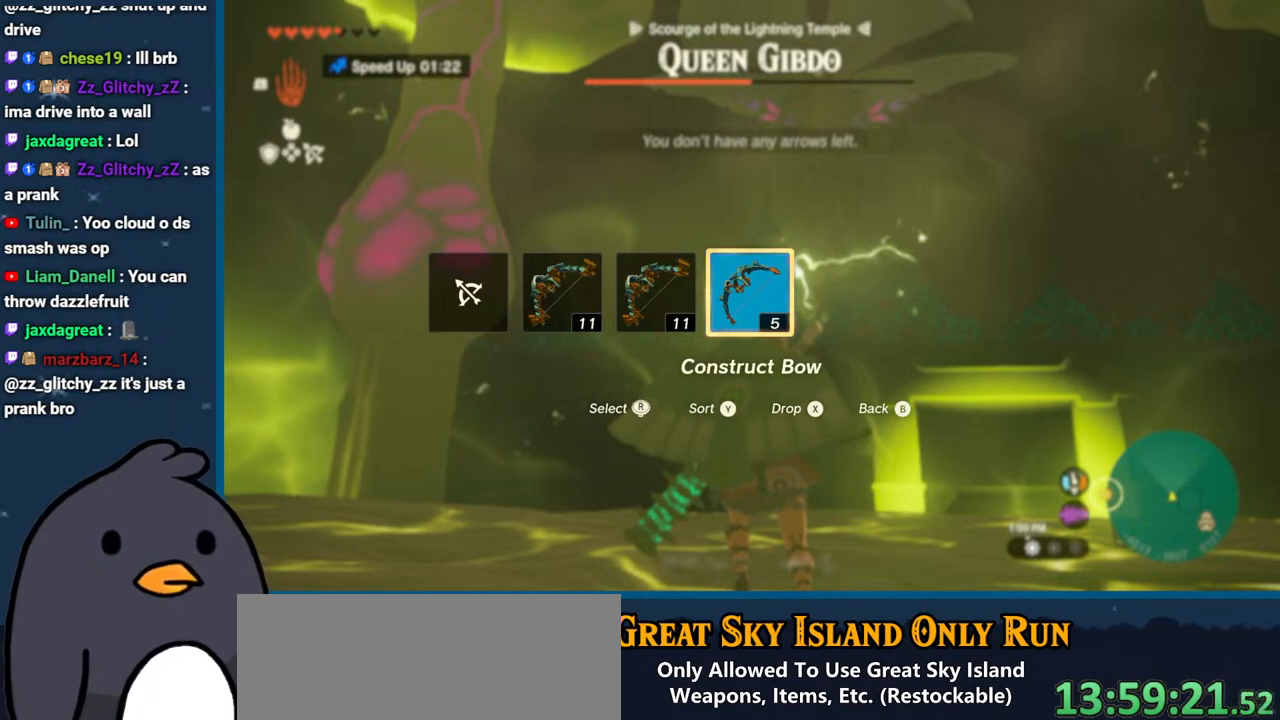
{"buttons": ["R1"], "left_stick": "center", "right_stick": "up", "events": [[67, "DPAD_RIGHT", "up"], [133, "B", "up"], [217, "left_stick", "up"], [317, "right_stick", "up"], [467, "R1", "down"], [500, "left_stick", "center"]]}
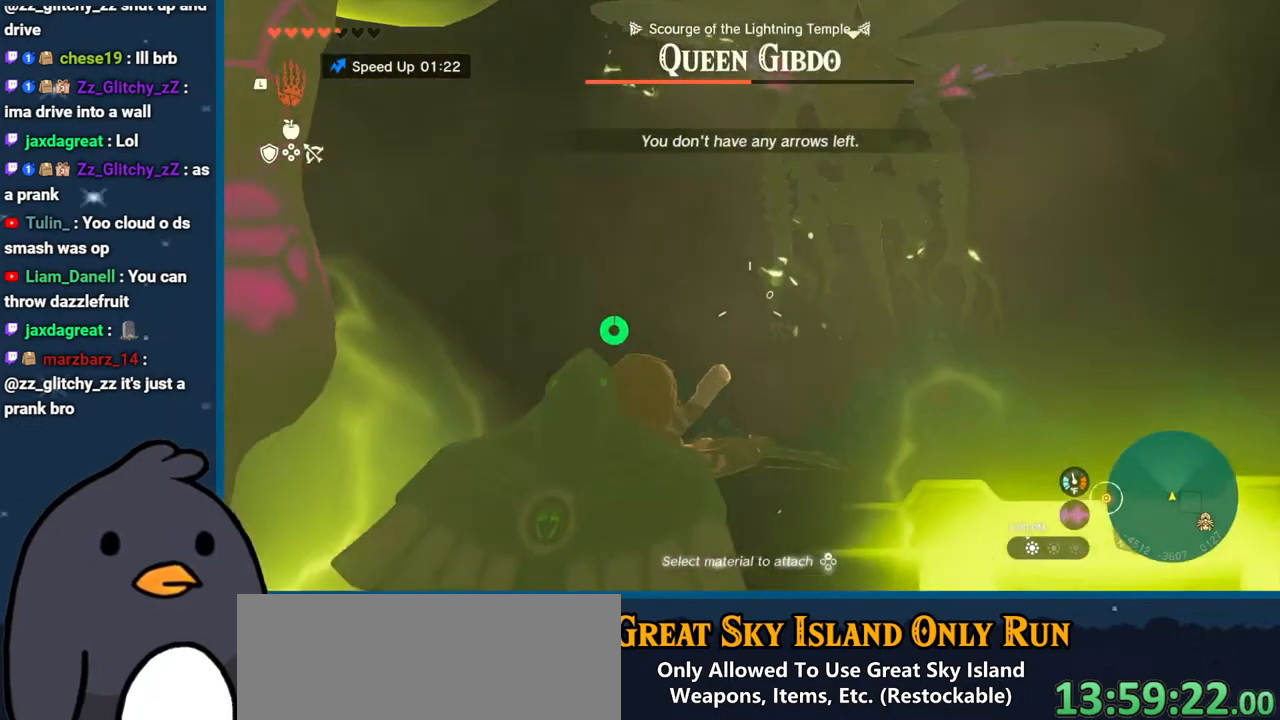
{"buttons": ["R1", "DPAD_UP"], "left_stick": "center", "right_stick": "center", "events": [[83, "DPAD_UP", "down"], [83, "right_stick", "center"]]}
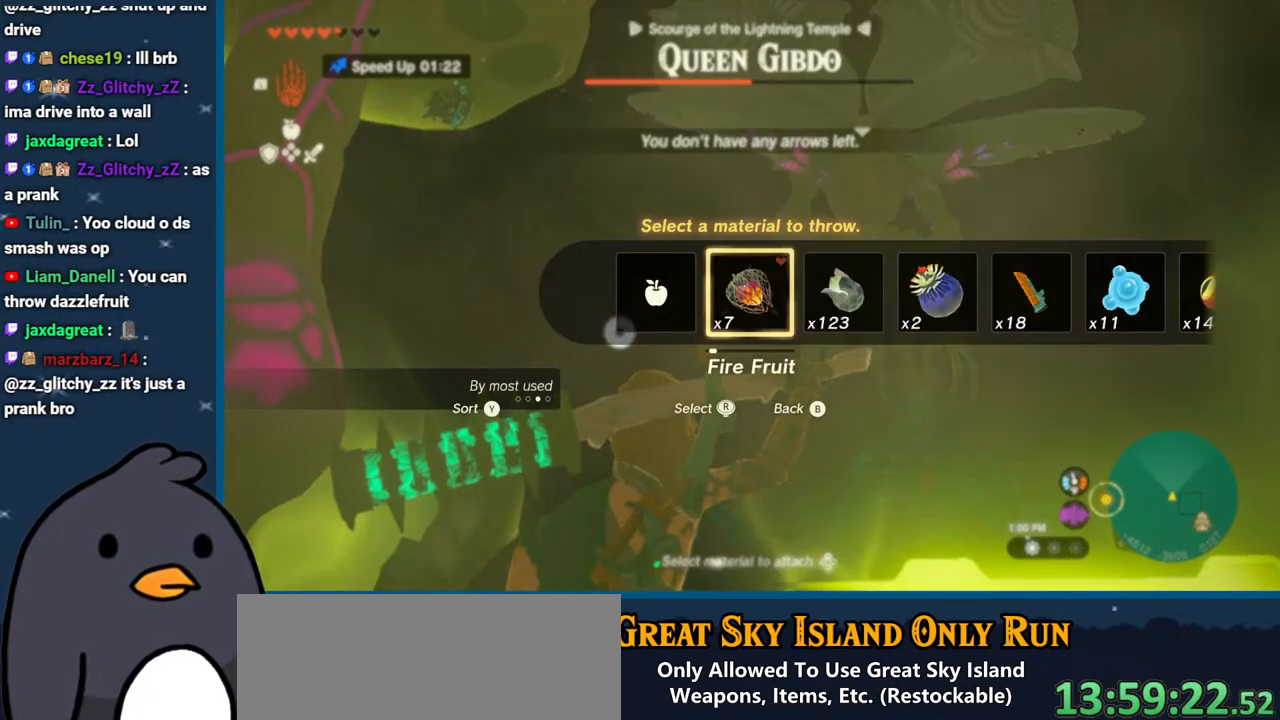
{"buttons": ["R1", "DPAD_UP"], "left_stick": "center", "right_stick": "right", "events": [[350, "right_stick", "right"]]}
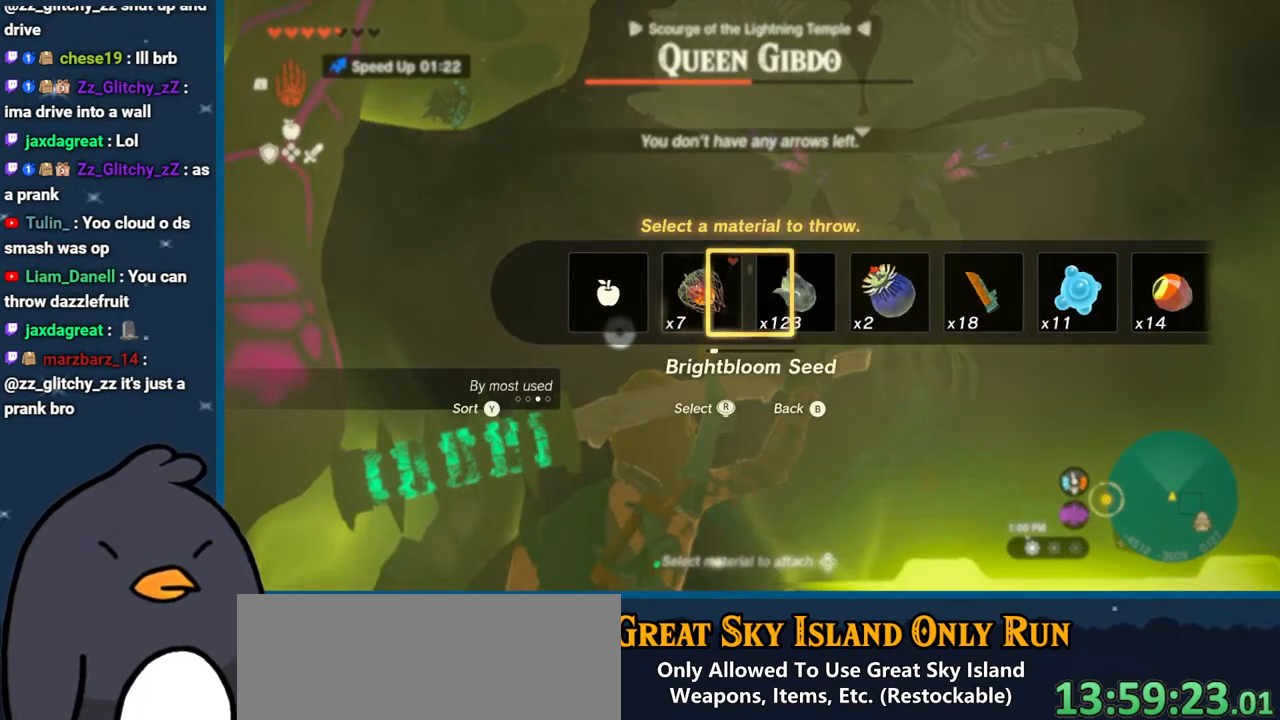
{"buttons": ["R1", "DPAD_UP"], "left_stick": "center", "right_stick": "center", "events": [[17, "right_stick", "center"]]}
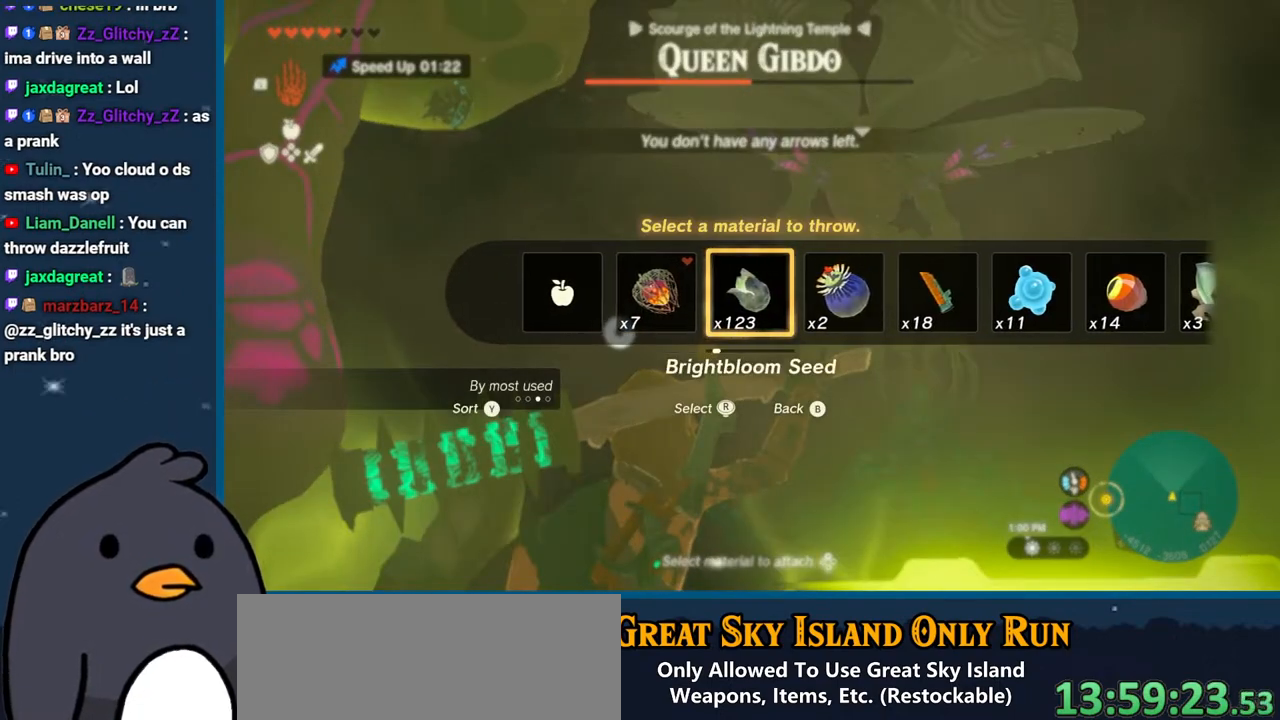
{"buttons": ["R1", "DPAD_UP"], "left_stick": "center", "right_stick": "center", "events": [[167, "right_stick", "right"], [300, "right_stick", "center"], [367, "right_stick", "right"], [483, "right_stick", "center"]]}
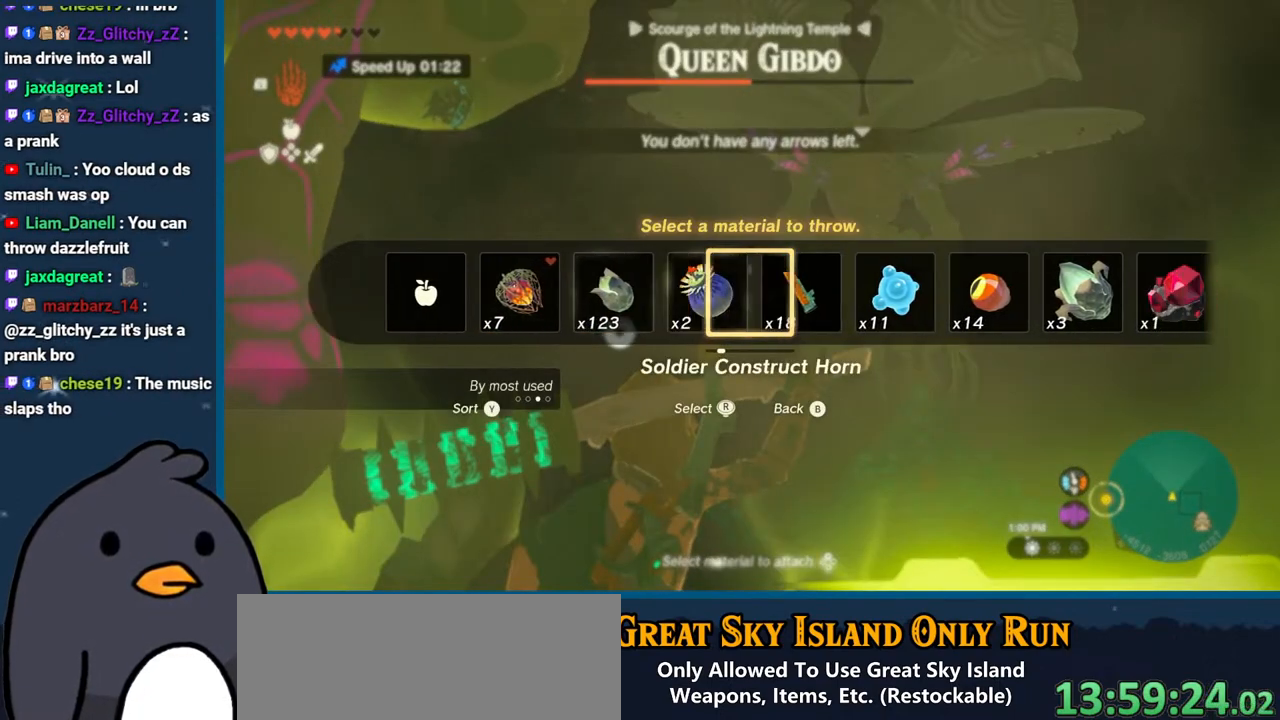
{"buttons": ["R1", "DPAD_UP"], "left_stick": "center", "right_stick": "right", "events": [[67, "right_stick", "right"], [183, "right_stick", "center"], [250, "right_stick", "right"], [383, "right_stick", "center"], [500, "right_stick", "right"]]}
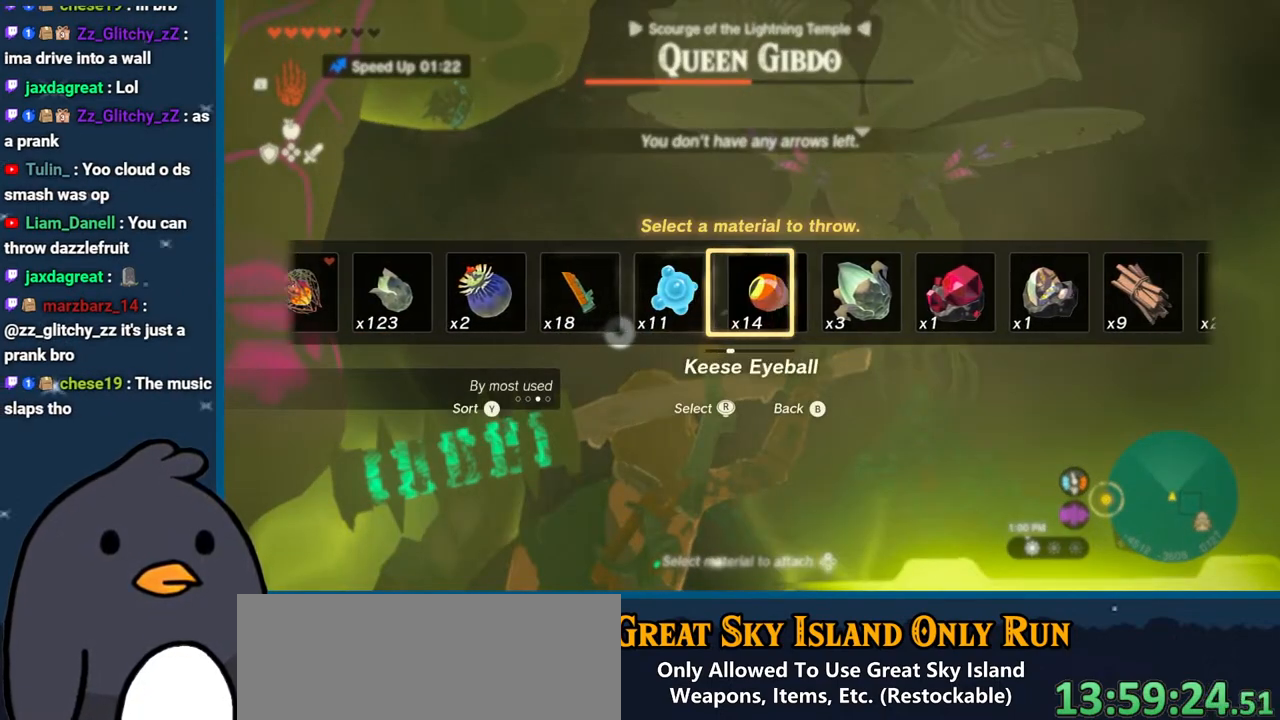
{"buttons": ["R1", "DPAD_UP"], "left_stick": "center", "right_stick": "center", "events": [[83, "right_stick", "center"], [150, "right_stick", "right"], [283, "right_stick", "center"], [350, "right_stick", "right"], [500, "right_stick", "center"]]}
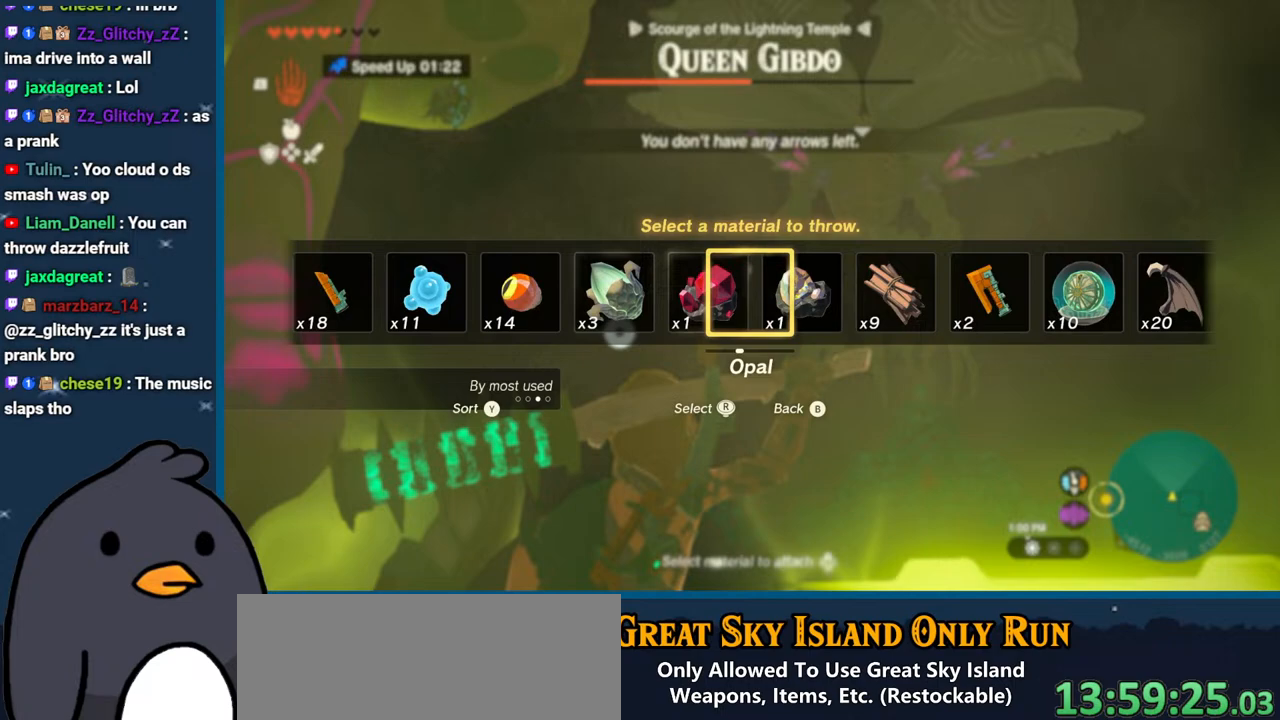
{"buttons": ["R1", "DPAD_UP"], "left_stick": "center", "right_stick": "right", "events": [[483, "right_stick", "right"]]}
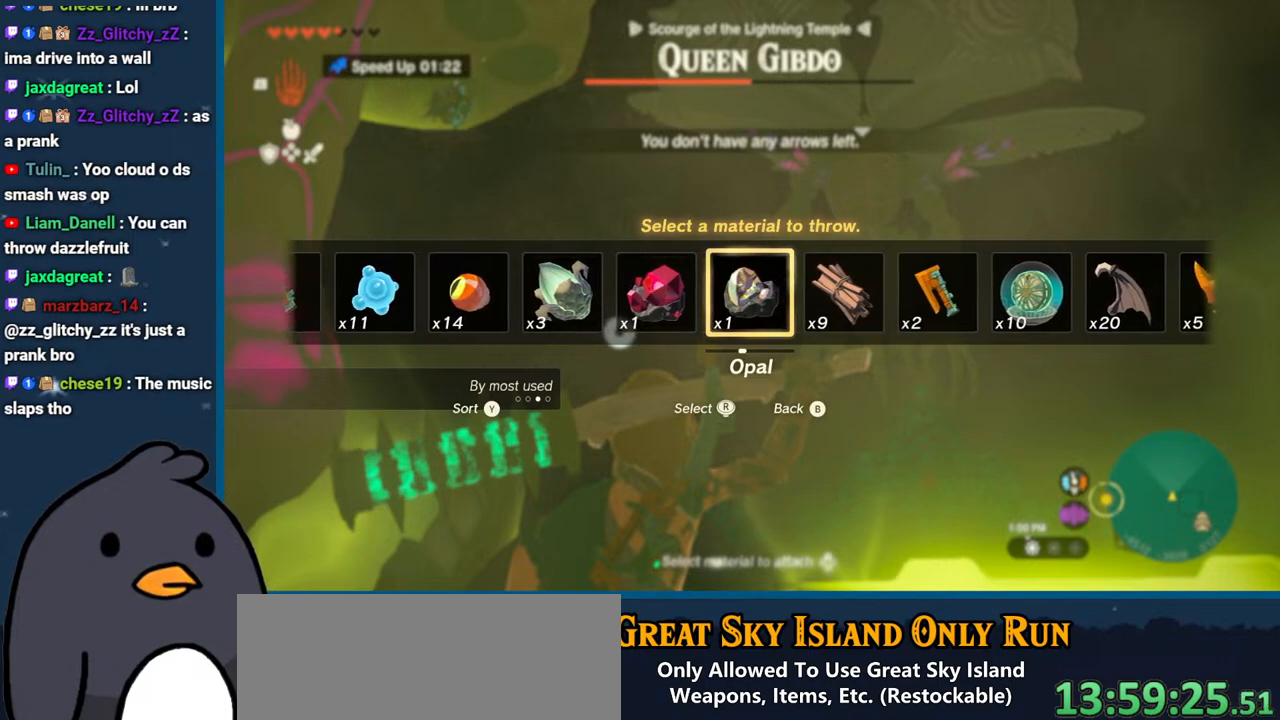
{"buttons": ["R1", "DPAD_UP"], "left_stick": "center", "right_stick": "right", "events": [[133, "right_stick", "center"], [183, "right_stick", "right"], [350, "right_stick", "center"], [400, "right_stick", "right"]]}
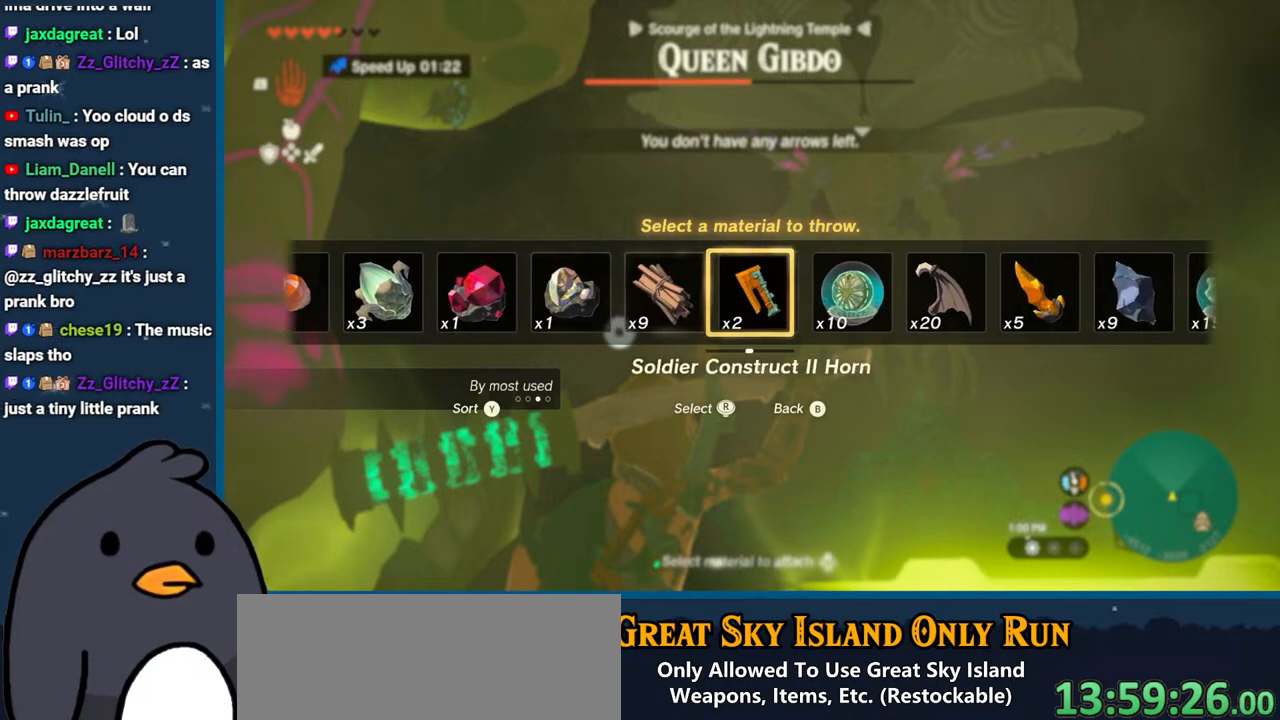
{"buttons": ["R1", "DPAD_UP"], "left_stick": "center", "right_stick": "center", "events": [[67, "right_stick", "center"]]}
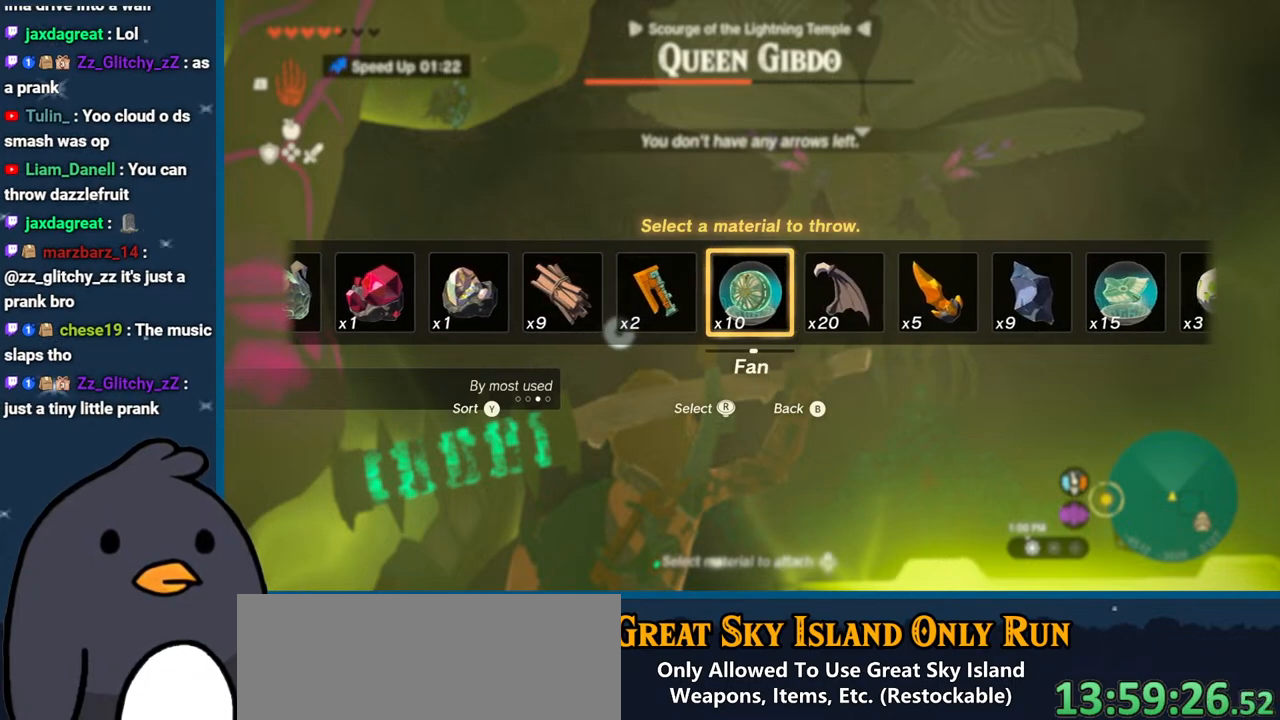
{"buttons": ["R1", "DPAD_UP"], "left_stick": "center", "right_stick": "center", "events": []}
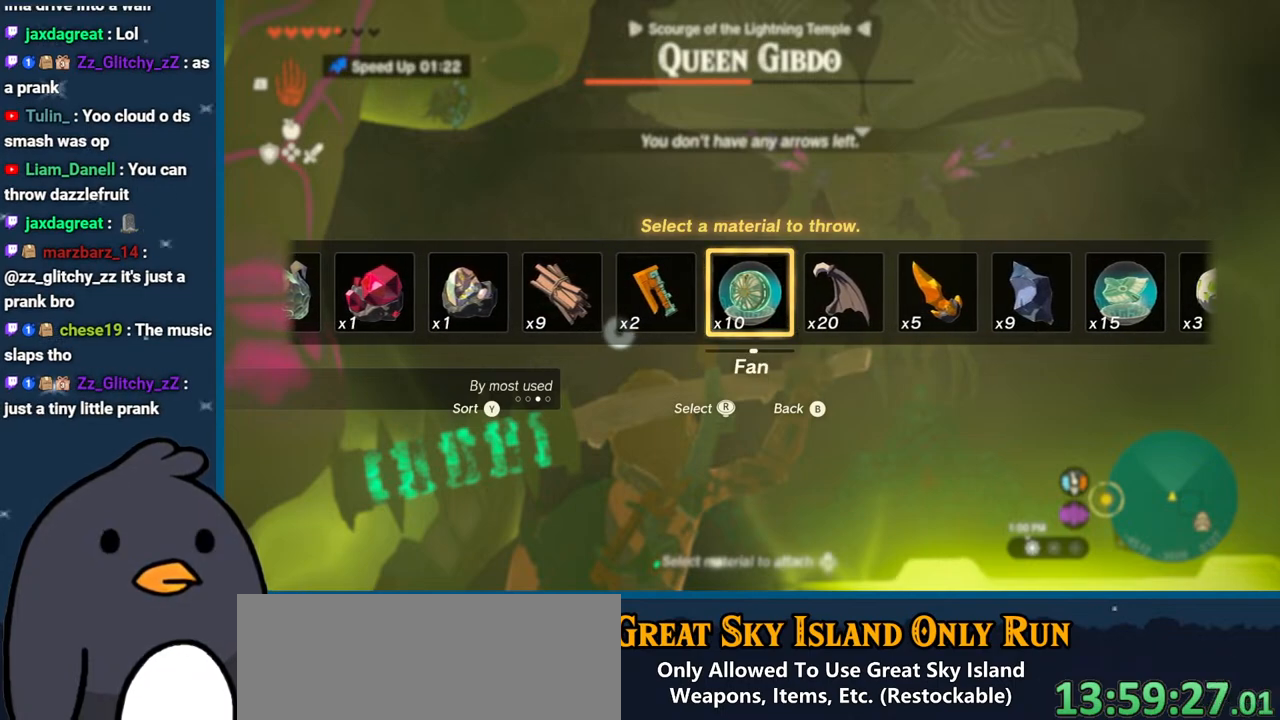
{"buttons": ["R1", "DPAD_UP"], "left_stick": "center", "right_stick": "left", "events": [[33, "right_stick", "left"]]}
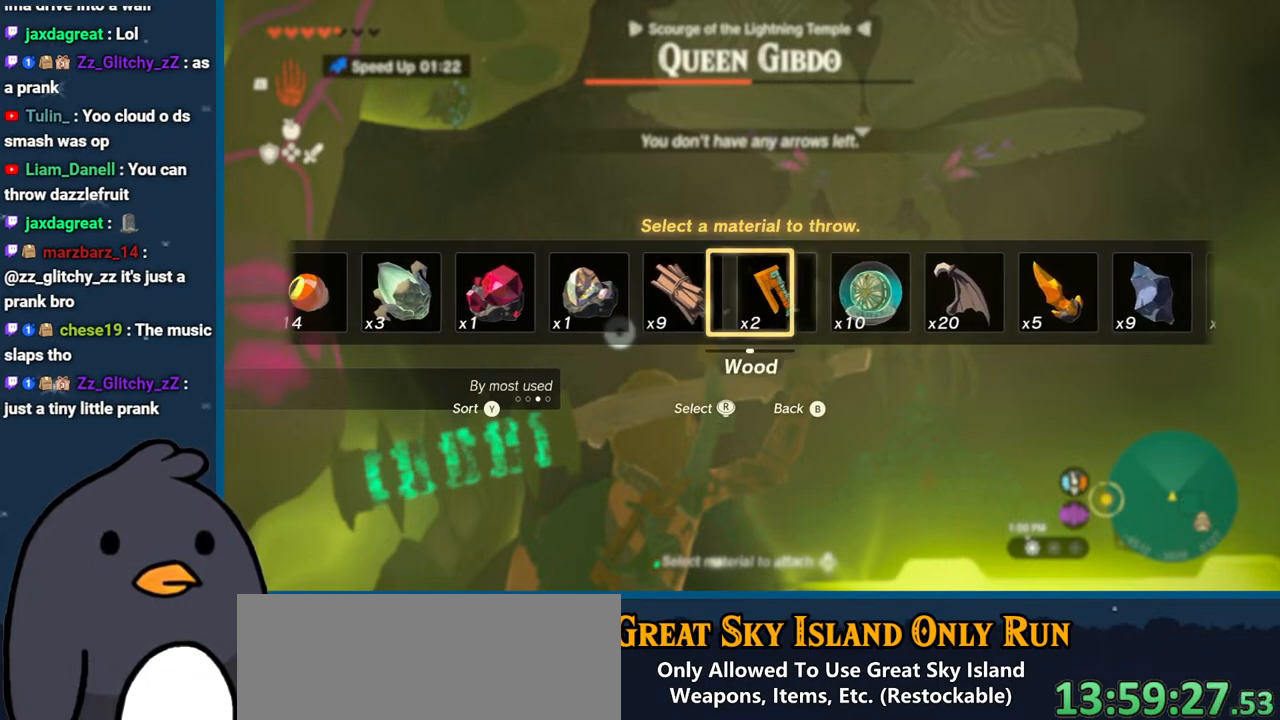
{"buttons": ["R1", "DPAD_UP"], "left_stick": "center", "right_stick": "center", "events": [[250, "right_stick", "center"]]}
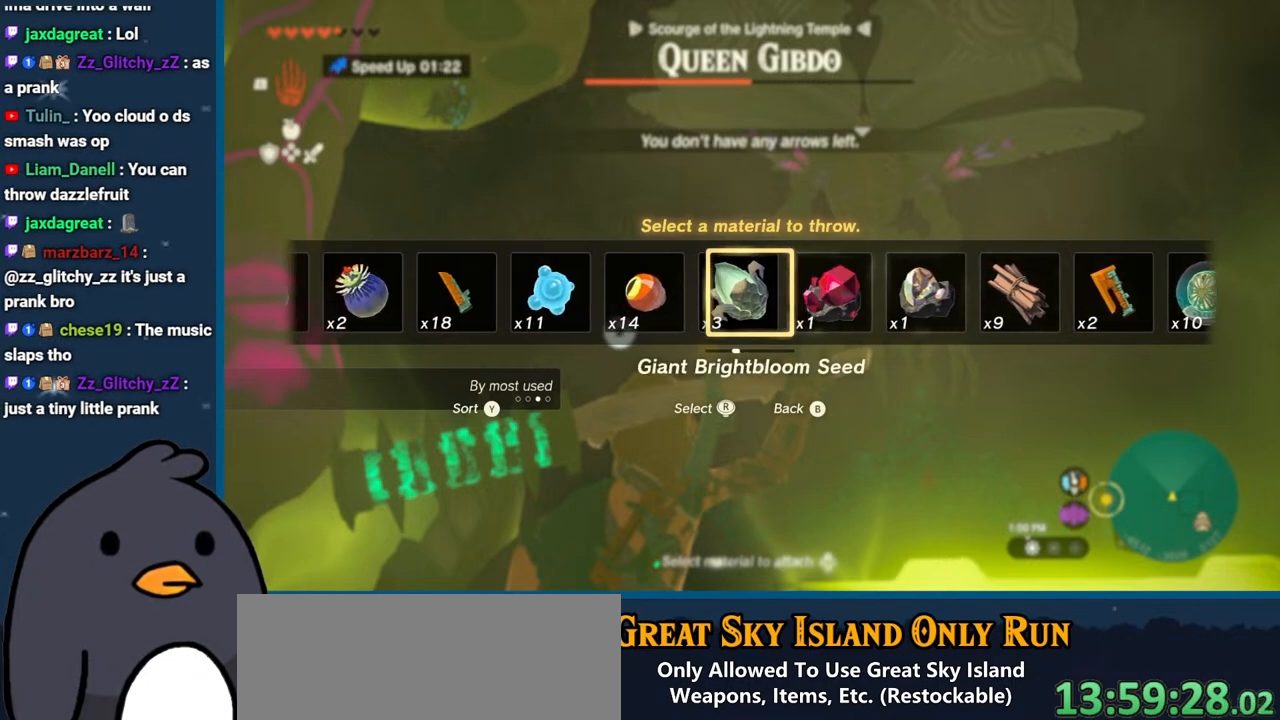
{"buttons": ["R1", "DPAD_UP"], "left_stick": "center", "right_stick": "left", "events": [[217, "right_stick", "left"], [417, "right_stick", "center"], [500, "right_stick", "left"]]}
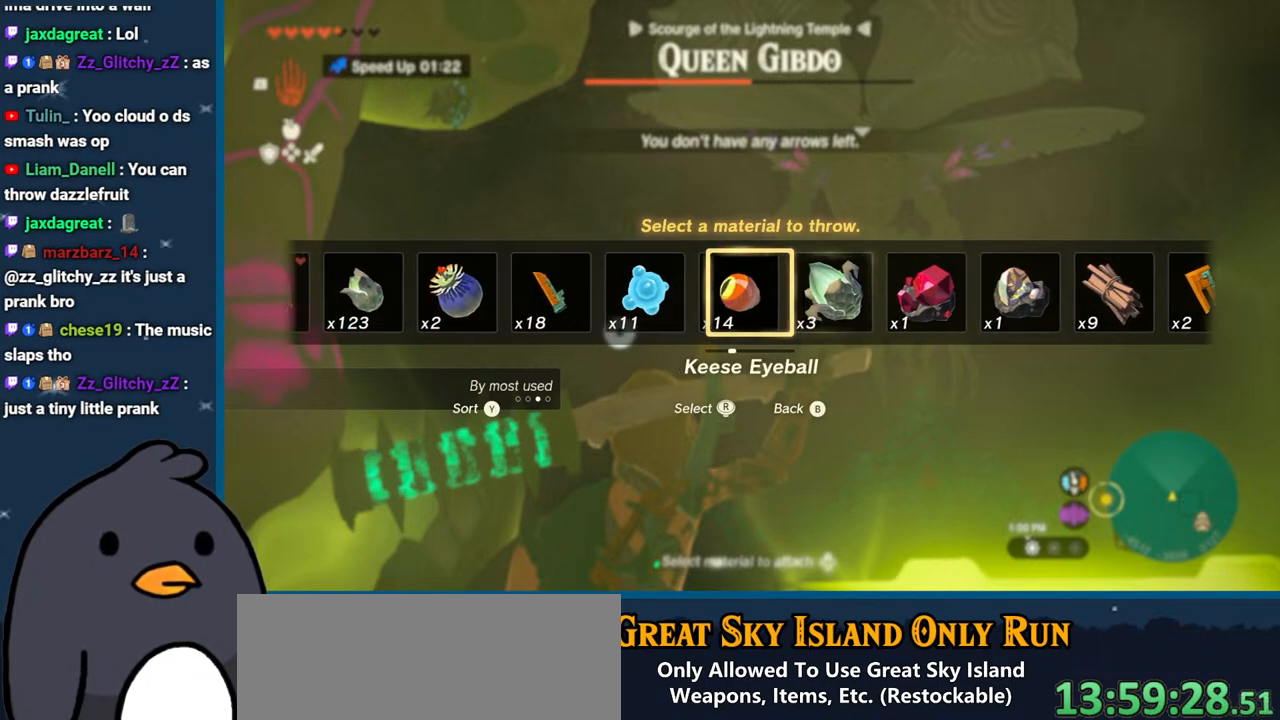
{"buttons": ["R1", "DPAD_UP"], "left_stick": "center", "right_stick": "left", "events": [[200, "right_stick", "center"], [250, "right_stick", "left"], [400, "right_stick", "center"], [450, "right_stick", "left"]]}
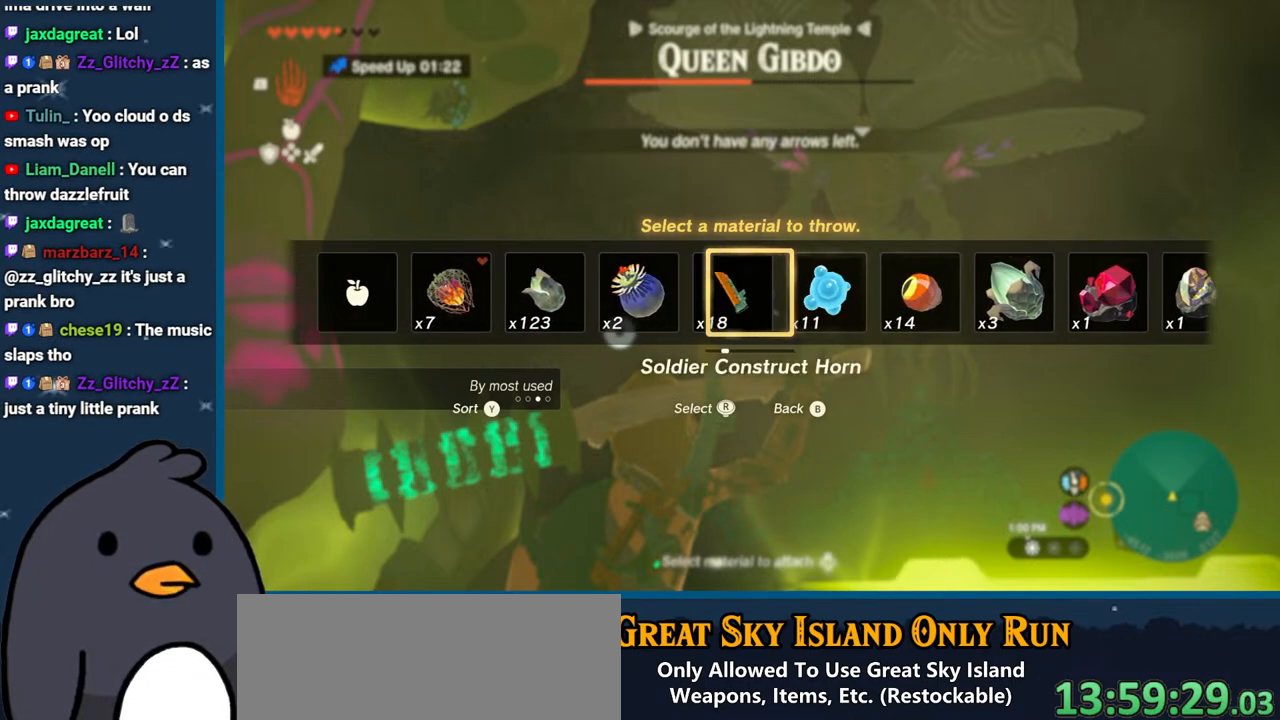
{"buttons": ["R1", "DPAD_UP"], "left_stick": "center", "right_stick": "center", "events": [[133, "right_stick", "center"], [267, "right_stick", "left"], [450, "right_stick", "center"]]}
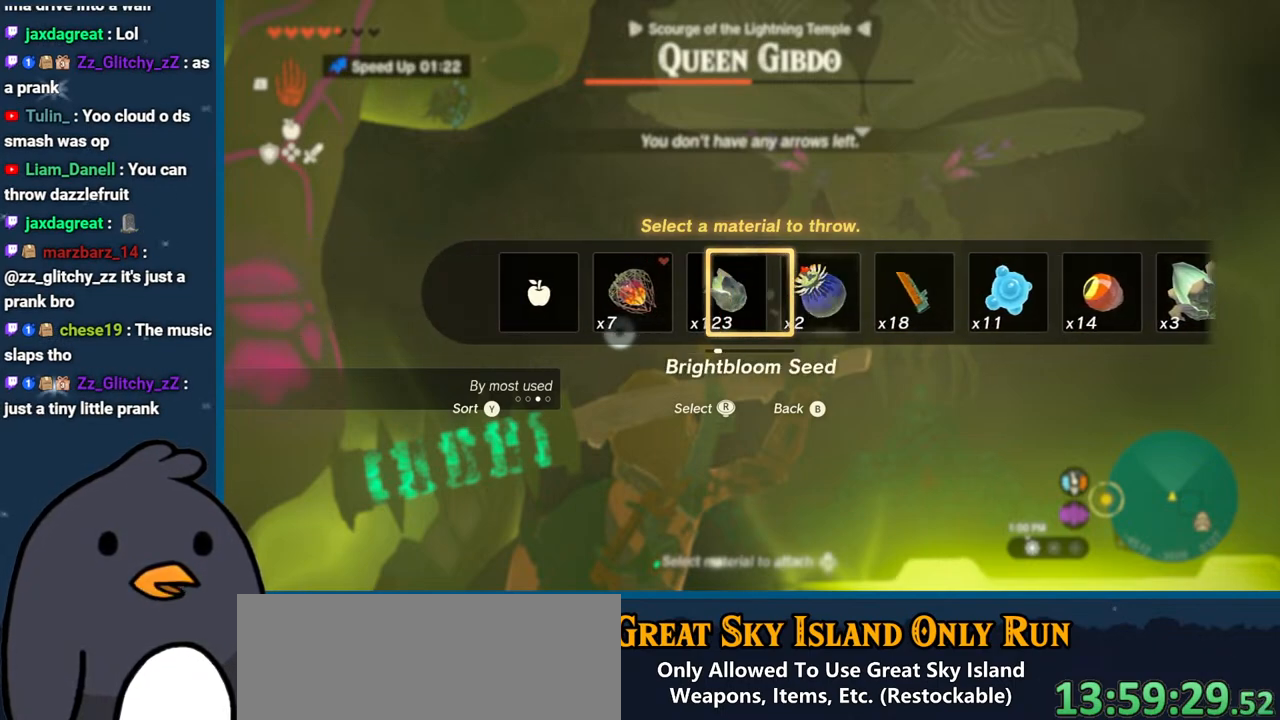
{"buttons": ["R1"], "left_stick": "center", "right_stick": "center", "events": [[83, "right_stick", "left"], [217, "right_stick", "center"], [383, "DPAD_UP", "up"]]}
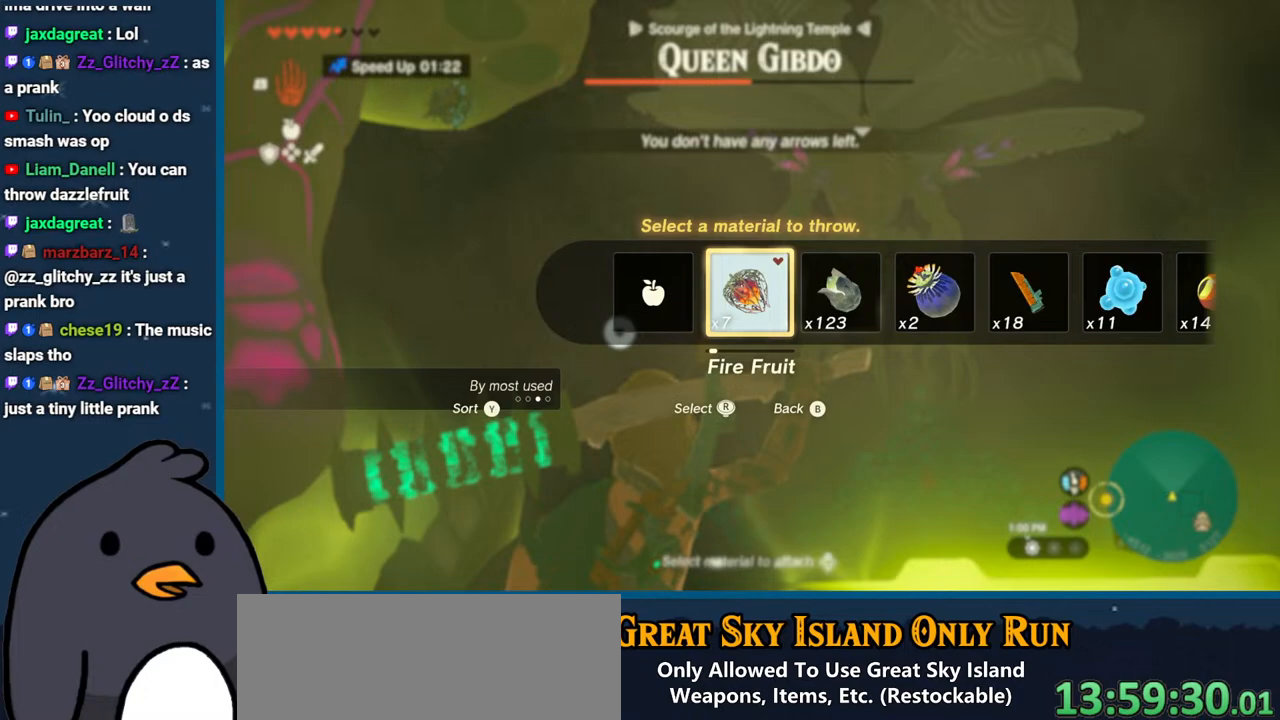
{"buttons": ["R1"], "left_stick": "up", "right_stick": "up-right", "events": [[50, "right_stick", "up-right"], [117, "left_stick", "up"]]}
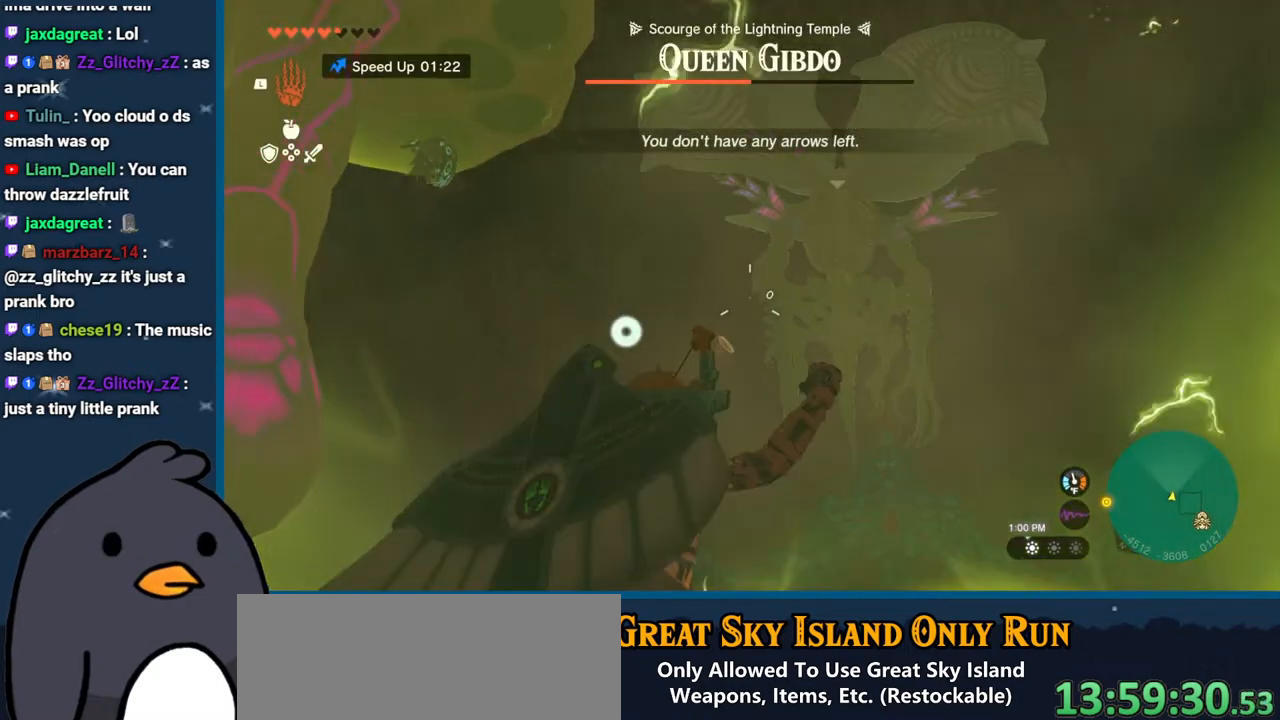
{"buttons": [], "left_stick": "up", "right_stick": "center", "events": [[200, "R1", "up"], [200, "right_stick", "center"]]}
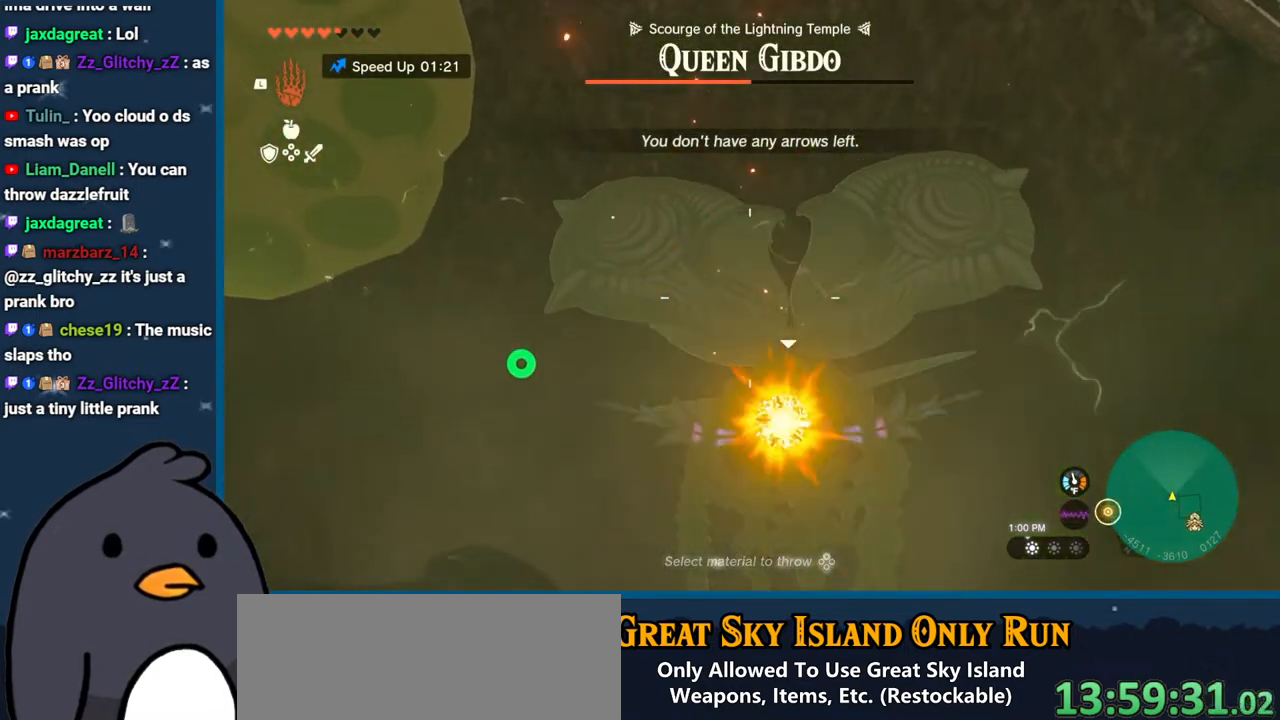
{"buttons": [], "left_stick": "up-right", "right_stick": "center", "events": [[150, "B", "down"], [217, "left_stick", "up-right"], [467, "B", "up"]]}
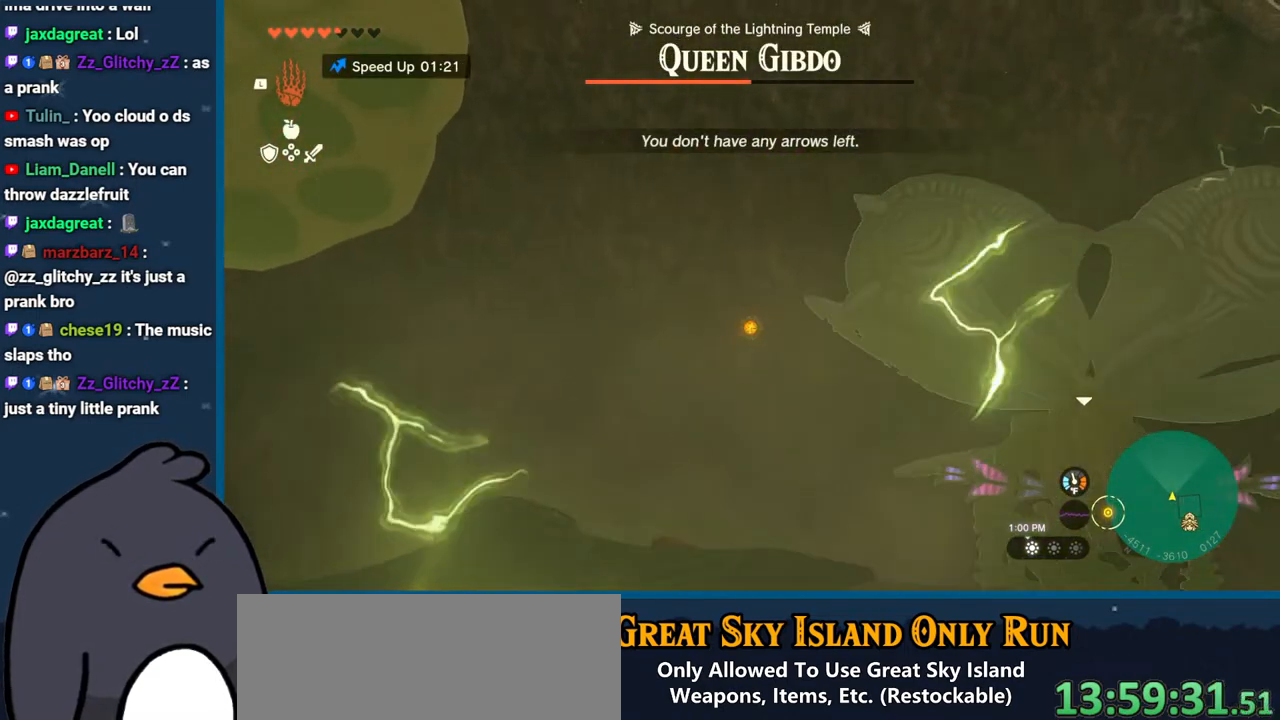
{"buttons": [], "left_stick": "up-right", "right_stick": "right", "events": [[50, "right_stick", "down"], [167, "right_stick", "down-right"], [400, "right_stick", "right"]]}
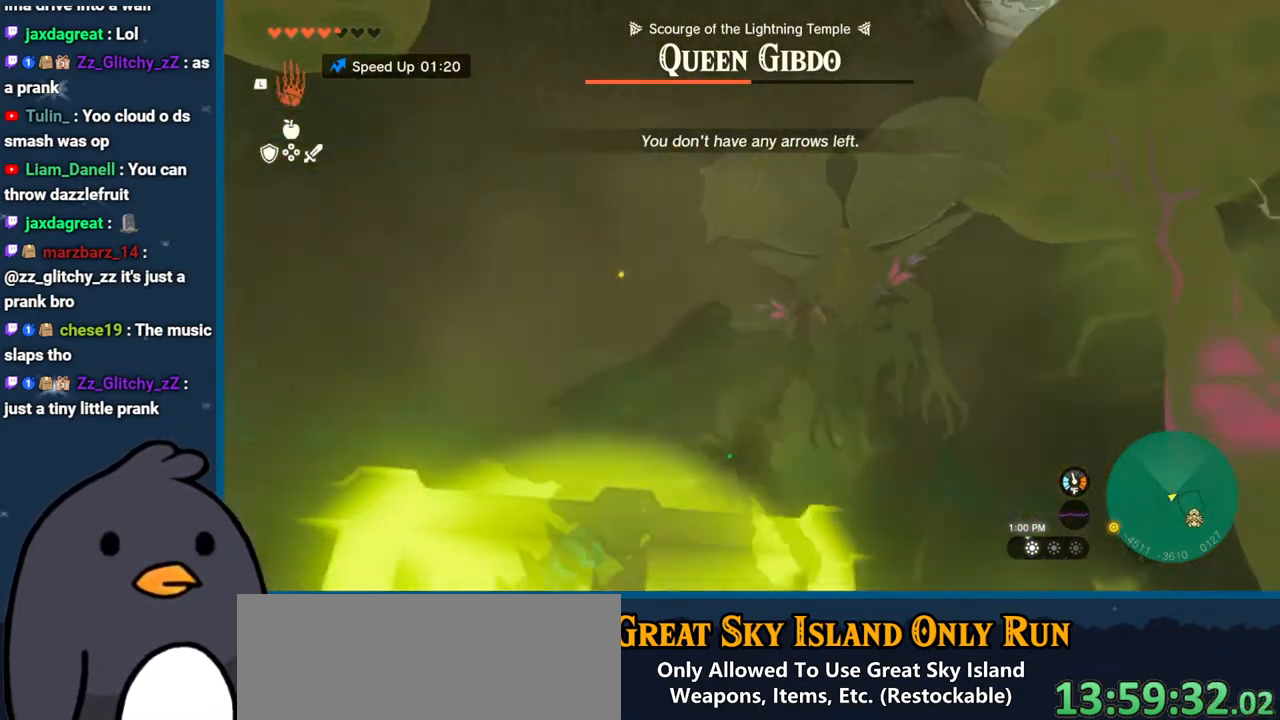
{"buttons": ["R1"], "left_stick": "center", "right_stick": "center", "events": [[50, "B", "down"], [50, "right_stick", "center"], [417, "B", "up"], [450, "R1", "down"], [450, "left_stick", "center"]]}
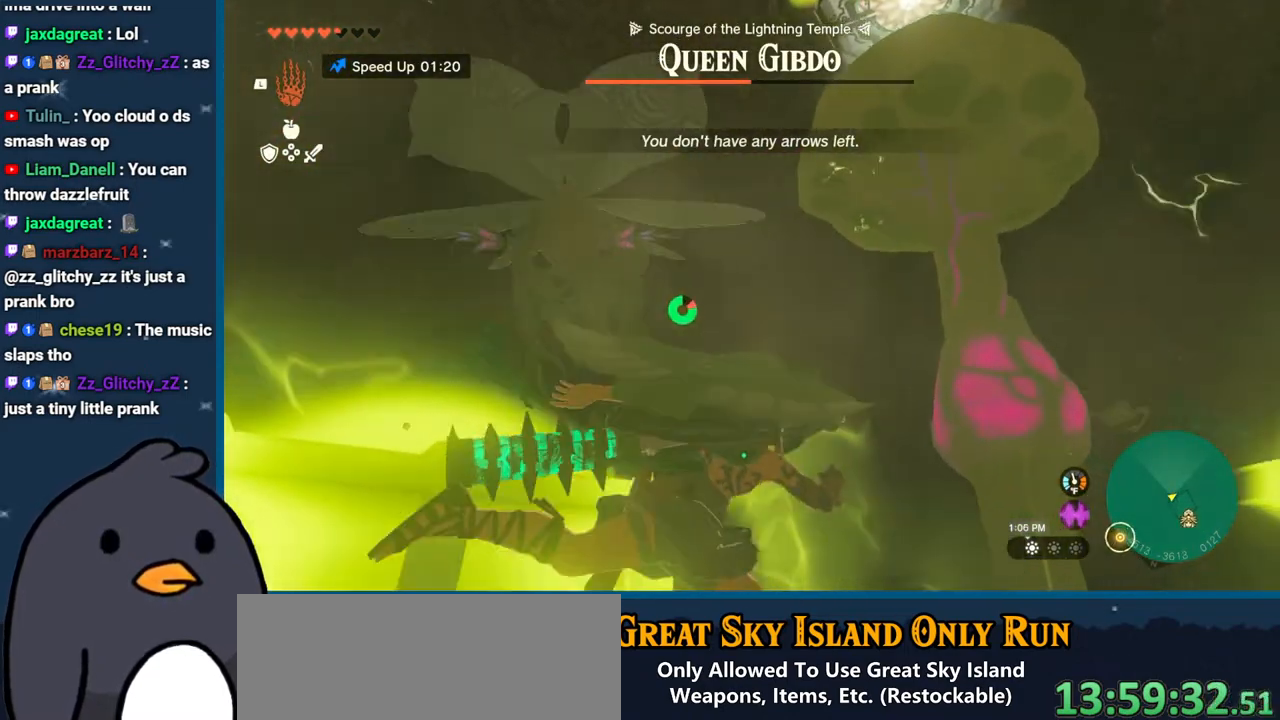
{"buttons": ["R1"], "left_stick": "left", "right_stick": "left", "events": [[50, "DPAD_UP", "down"], [133, "right_stick", "left"], [150, "DPAD_UP", "up"], [333, "left_stick", "left"]]}